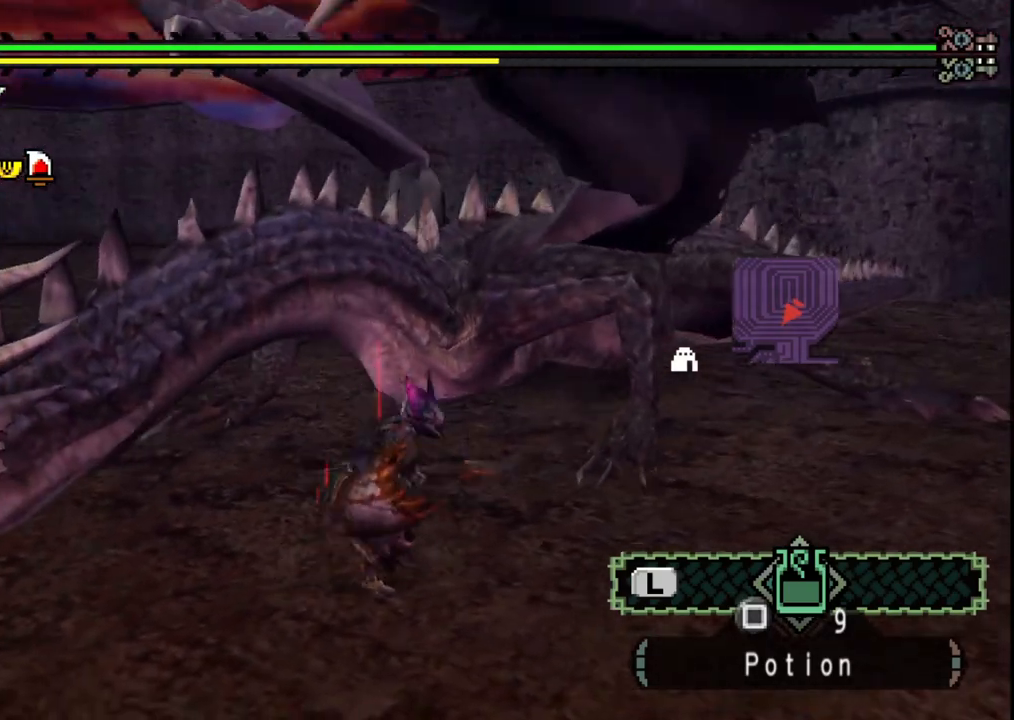
Gameplay with a controller (Xbox layout); each line is a JSON object with the inputs held at the frame after it. "events" lists button and stick changes between this image and that frame as [ms after this image, input, new state], when the widget could be followed in between. Not read: L2 L3 R1 R2 R3.
{"buttons": [], "left_stick": "down-right", "right_stick": "center", "events": []}
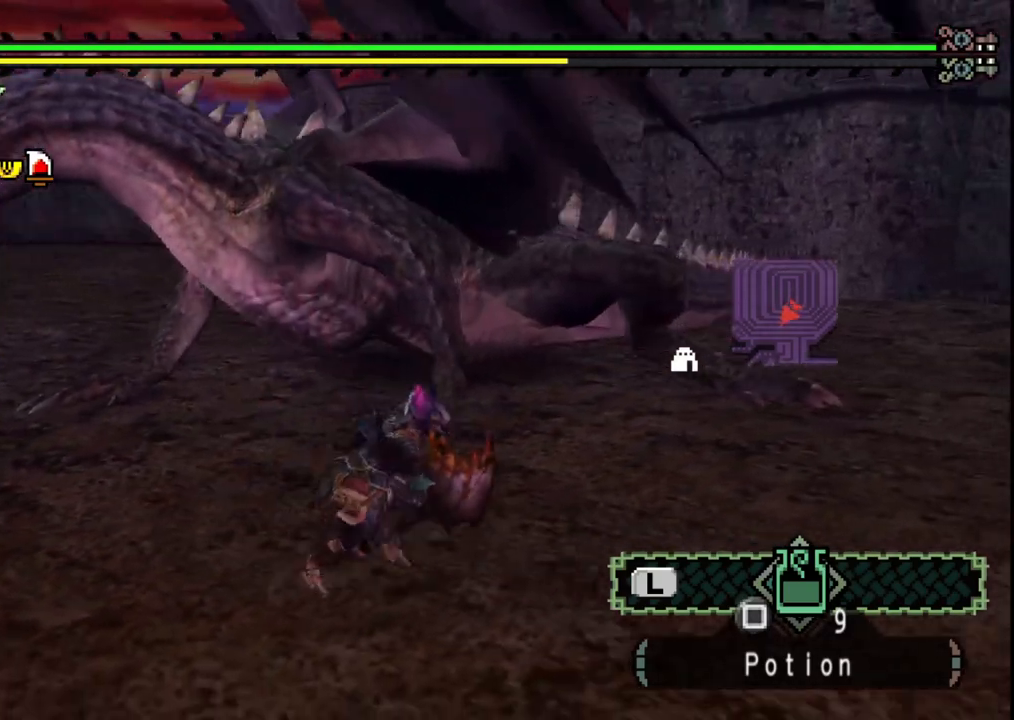
{"buttons": [], "left_stick": "down-right", "right_stick": "left", "events": [[67, "right_stick", "left"], [217, "right_stick", "center"], [483, "right_stick", "left"]]}
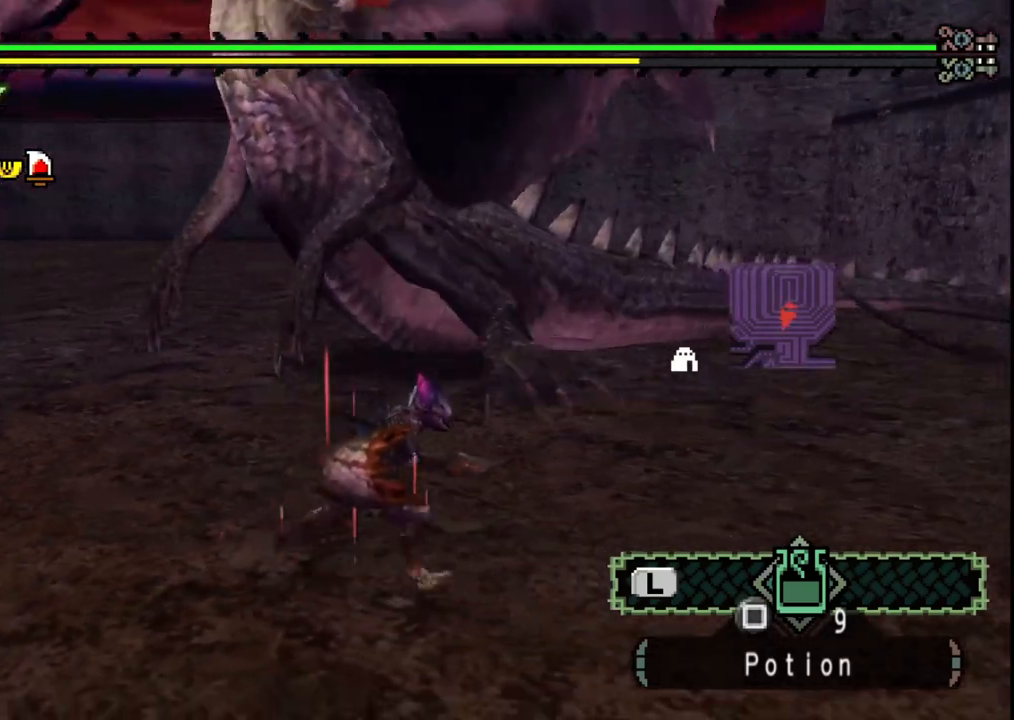
{"buttons": [], "left_stick": "right", "right_stick": "center", "events": [[167, "right_stick", "center"], [400, "left_stick", "right"]]}
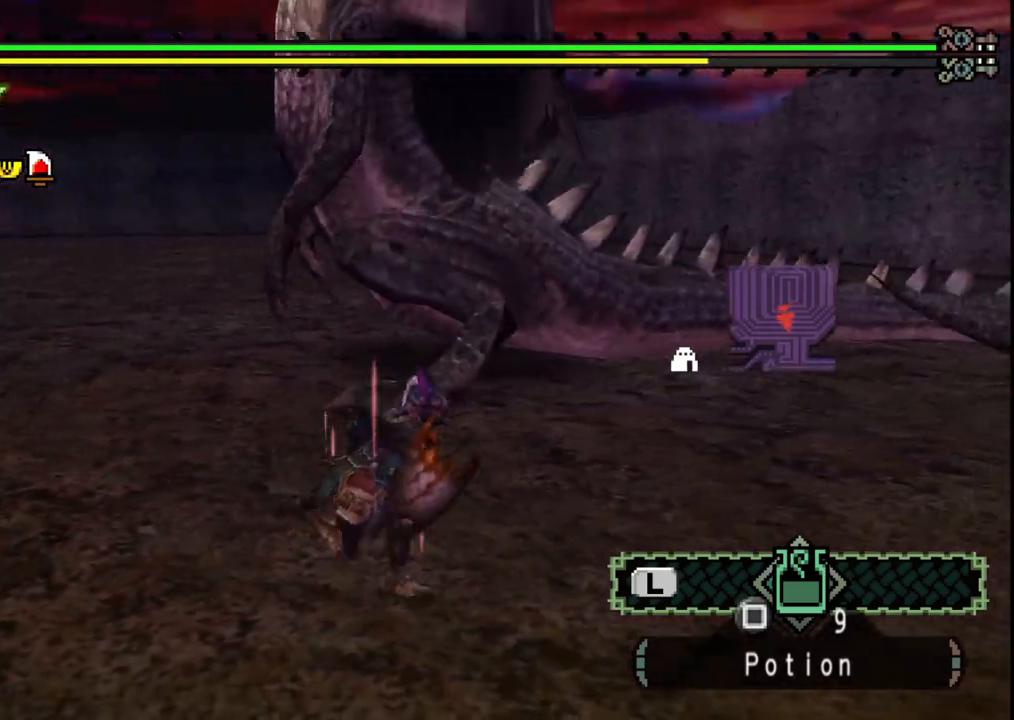
{"buttons": [], "left_stick": "right", "right_stick": "center", "events": [[200, "right_stick", "left"], [367, "right_stick", "center"]]}
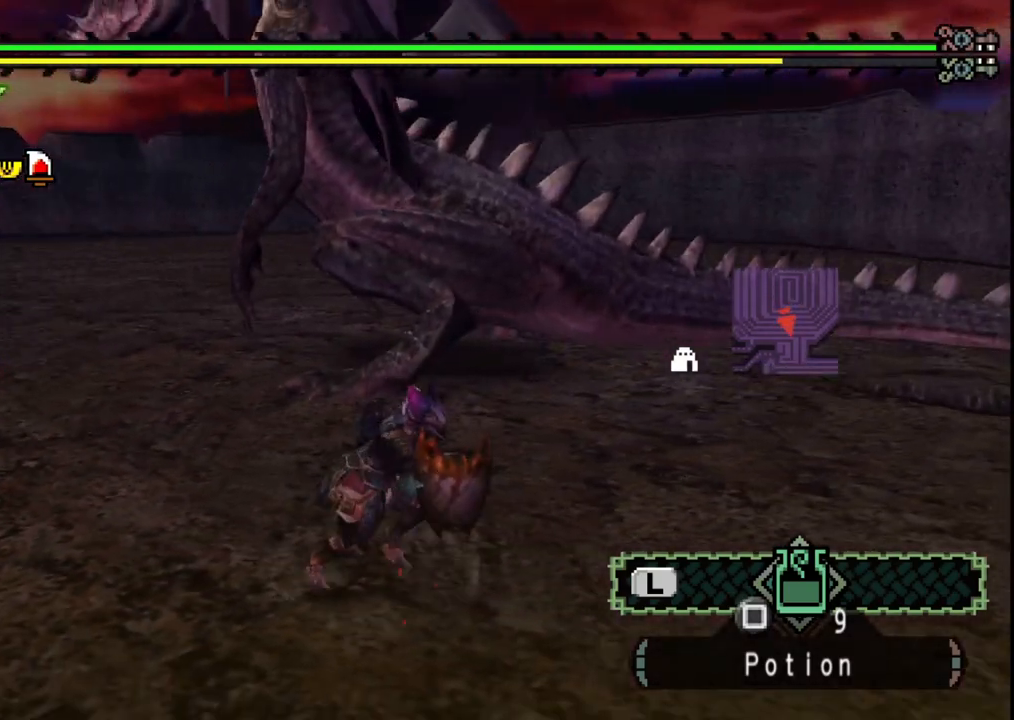
{"buttons": [], "left_stick": "right", "right_stick": "center", "events": []}
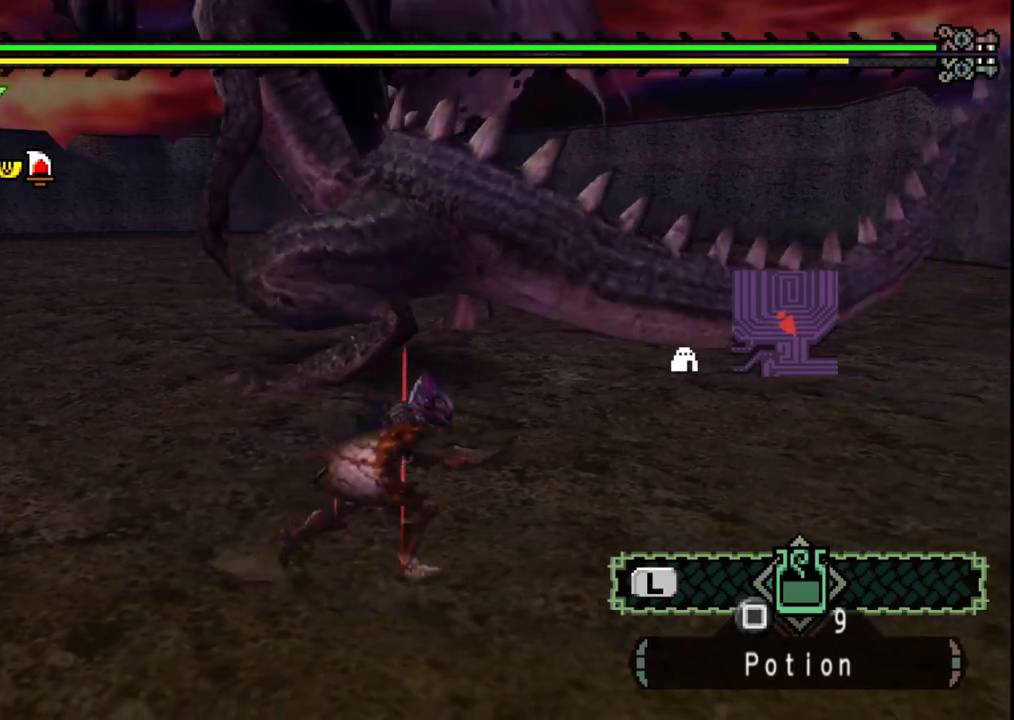
{"buttons": [], "left_stick": "right", "right_stick": "center", "events": []}
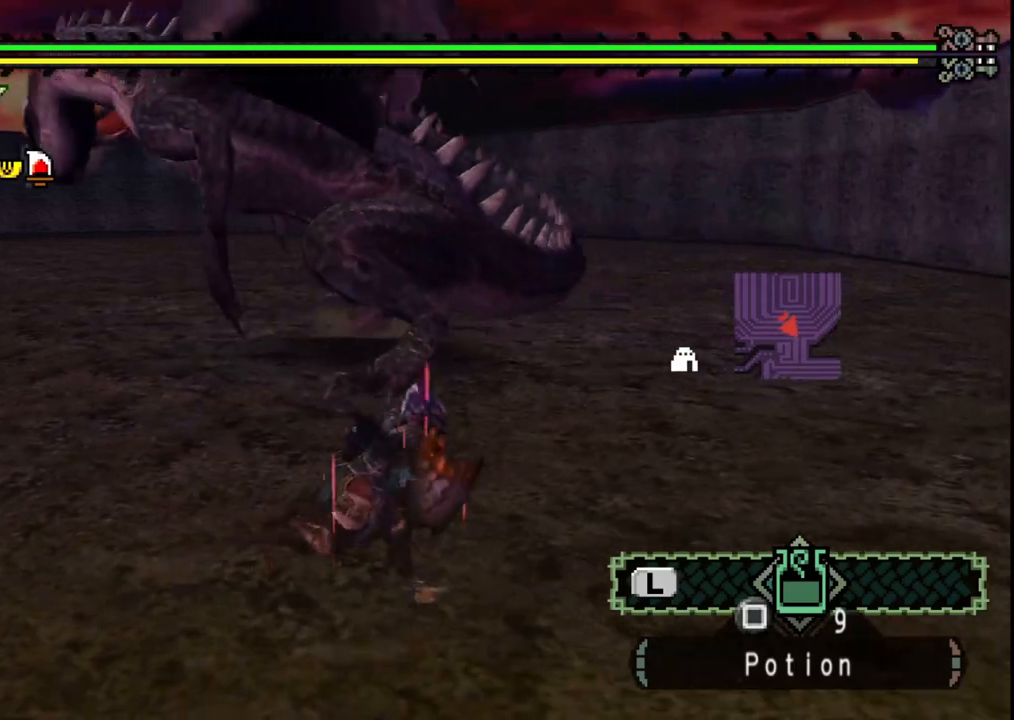
{"buttons": [], "left_stick": "up-left", "right_stick": "center", "events": [[117, "left_stick", "up-right"], [383, "left_stick", "up-left"]]}
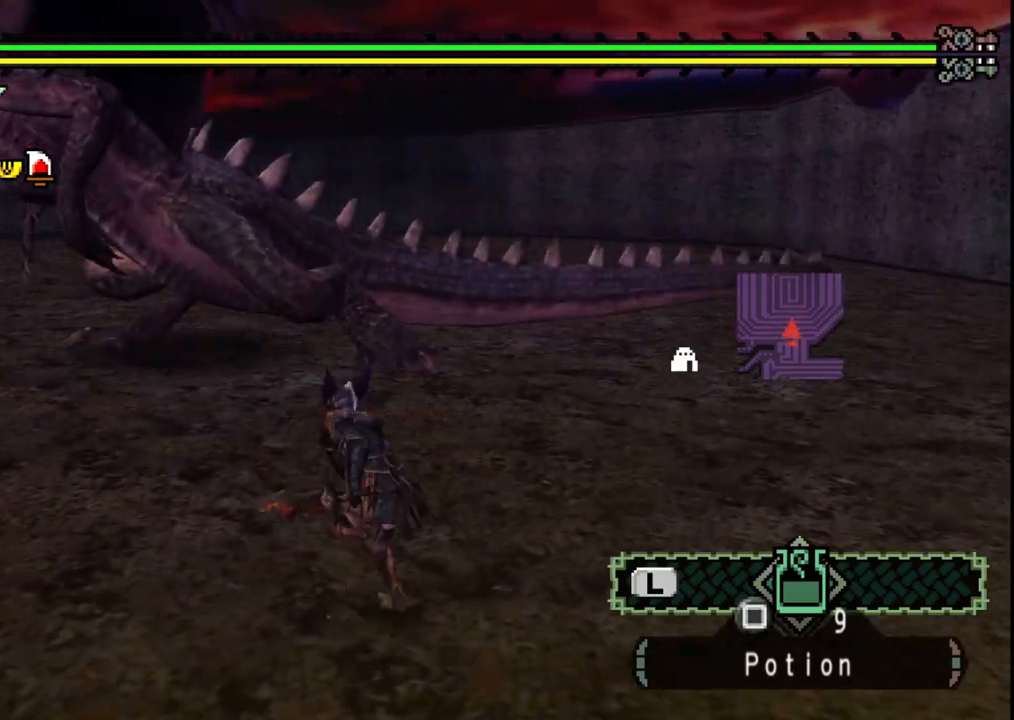
{"buttons": [], "left_stick": "left", "right_stick": "center", "events": [[417, "left_stick", "left"]]}
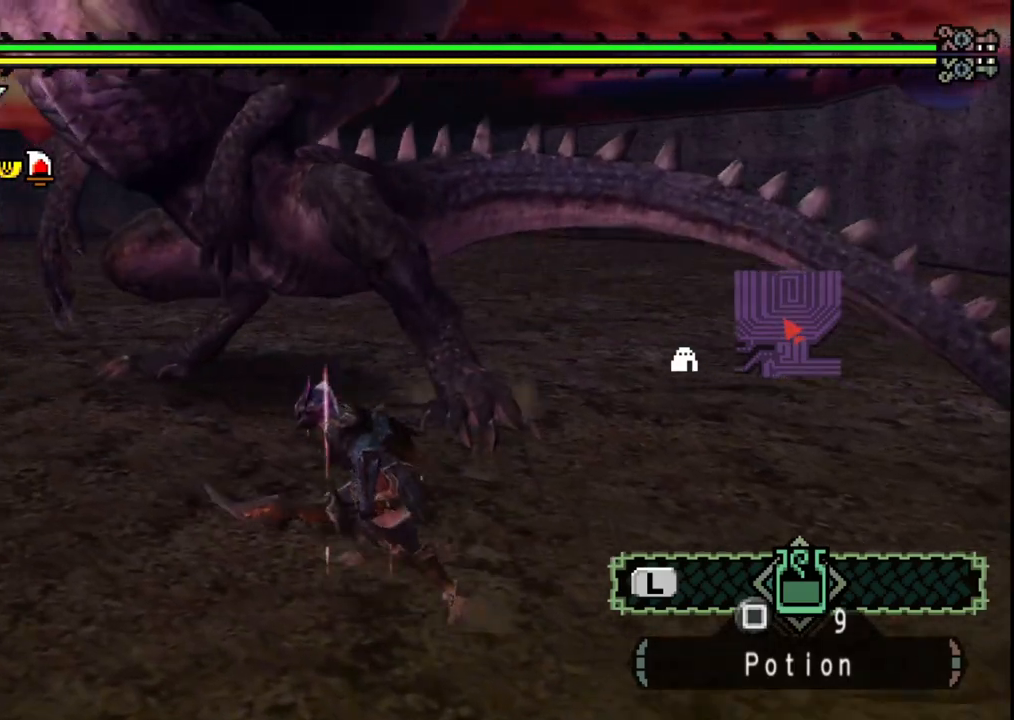
{"buttons": [], "left_stick": "left", "right_stick": "center", "events": []}
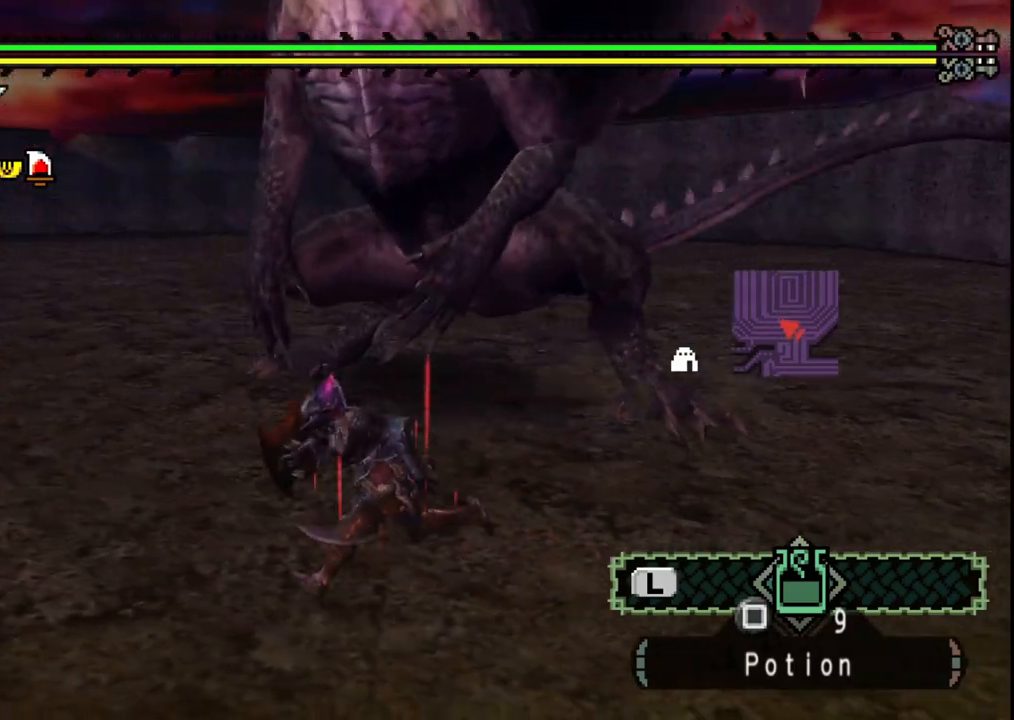
{"buttons": [], "left_stick": "down-left", "right_stick": "right", "events": [[83, "right_stick", "right"], [233, "left_stick", "down-left"]]}
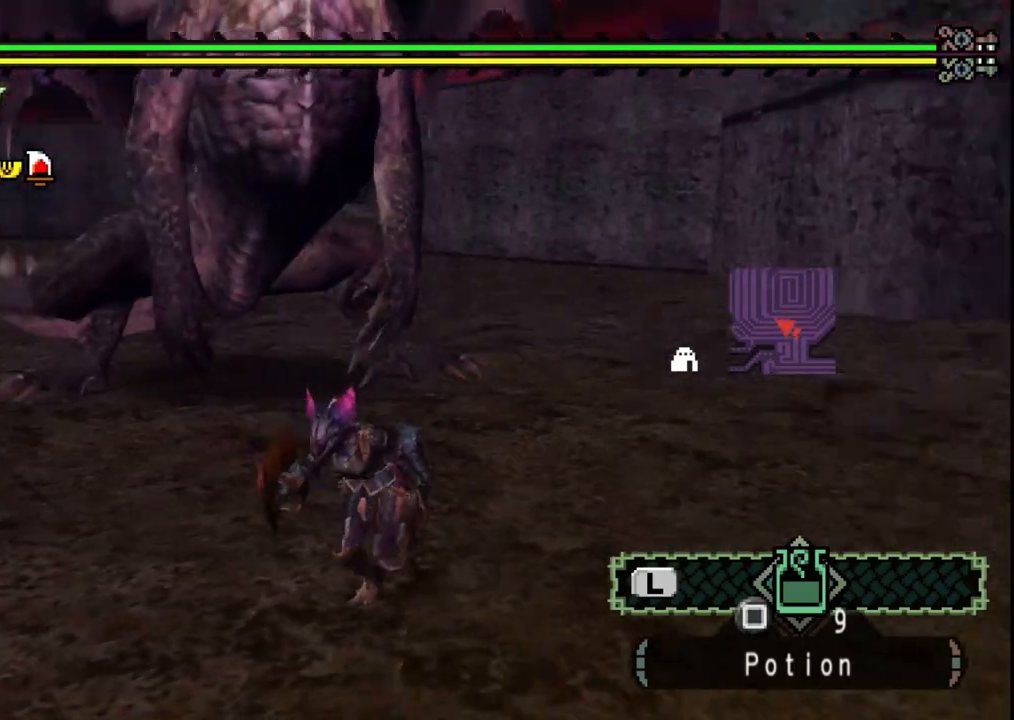
{"buttons": [], "left_stick": "down-left", "right_stick": "right", "events": [[50, "right_stick", "center"], [383, "right_stick", "right"]]}
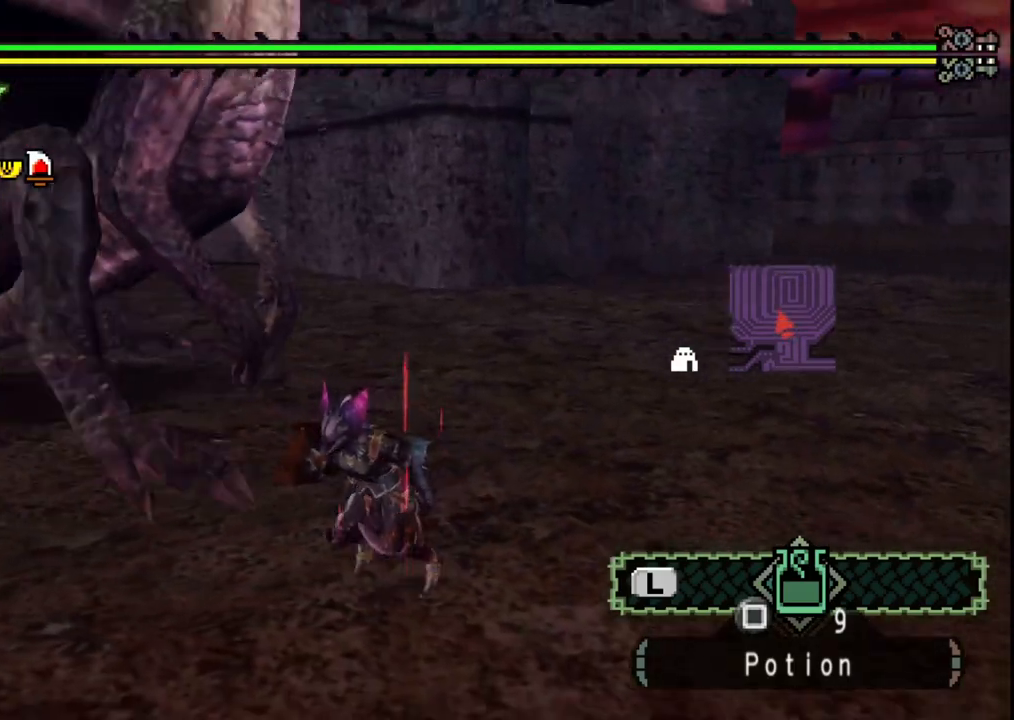
{"buttons": [], "left_stick": "down-left", "right_stick": "center", "events": [[50, "right_stick", "center"]]}
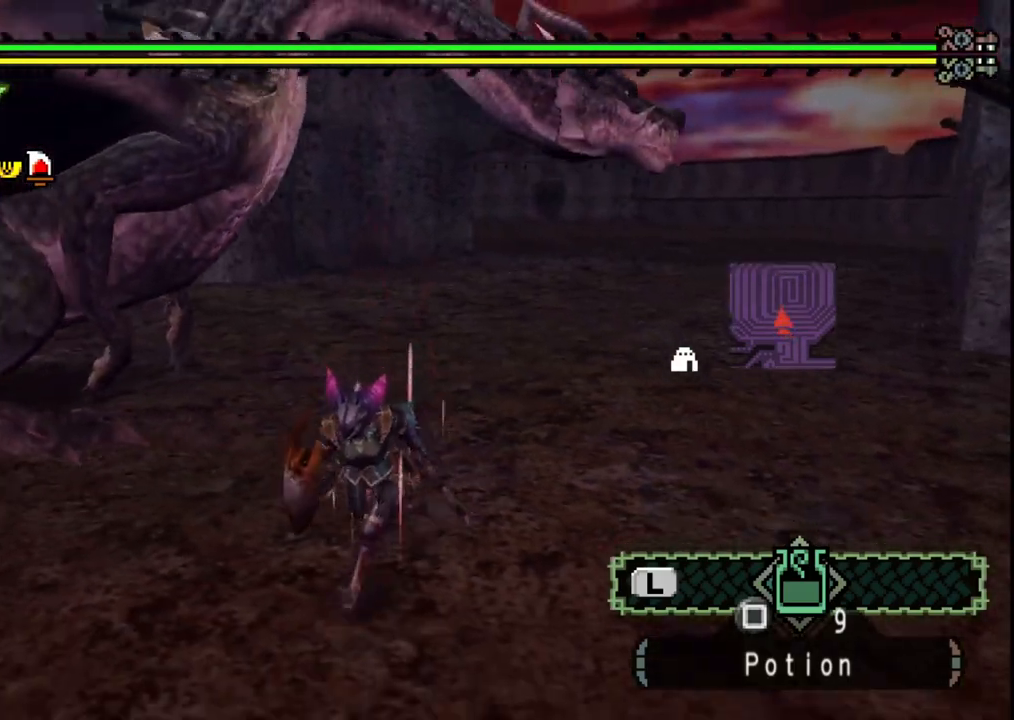
{"buttons": [], "left_stick": "down-left", "right_stick": "center", "events": []}
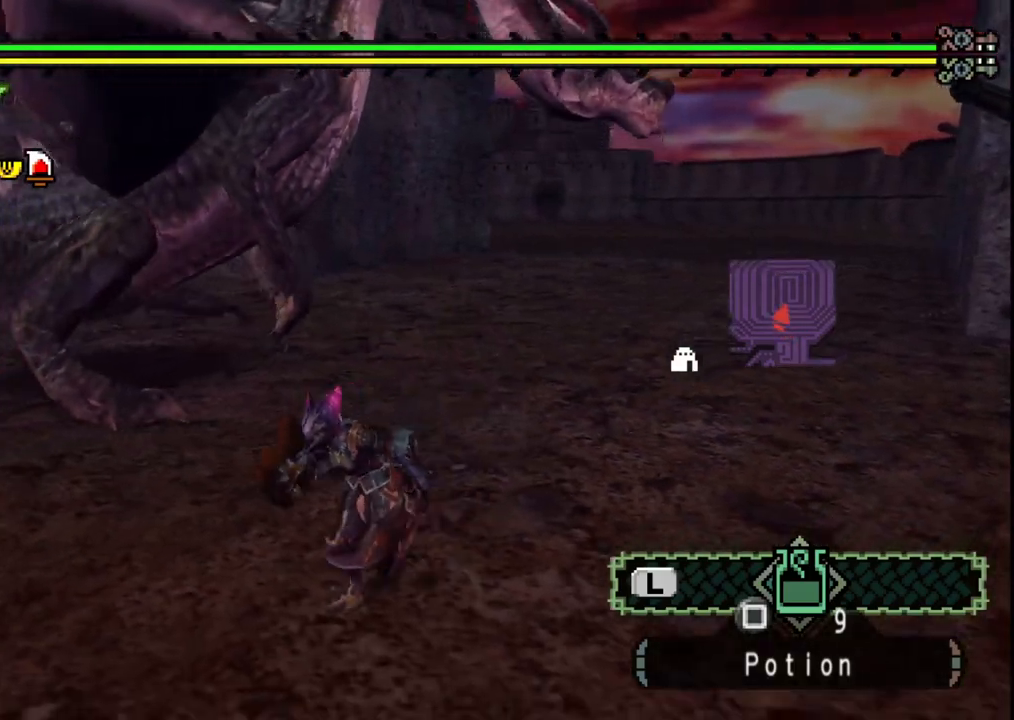
{"buttons": [], "left_stick": "center", "right_stick": "center", "events": [[67, "left_stick", "center"]]}
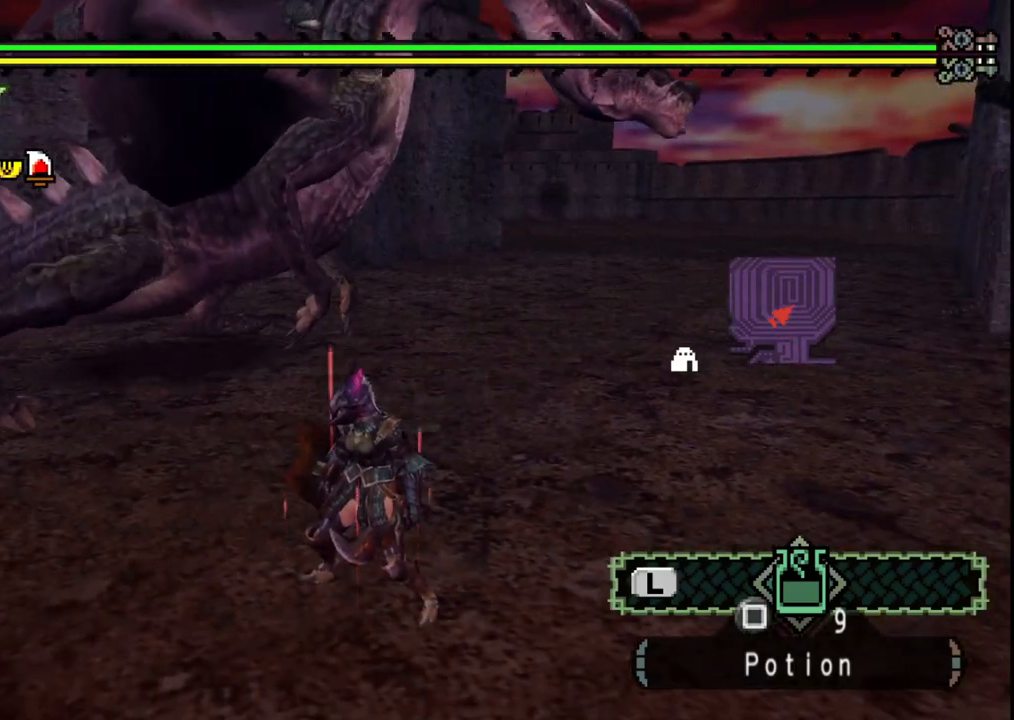
{"buttons": [], "left_stick": "down", "right_stick": "right", "events": [[433, "right_stick", "right"], [467, "left_stick", "down"]]}
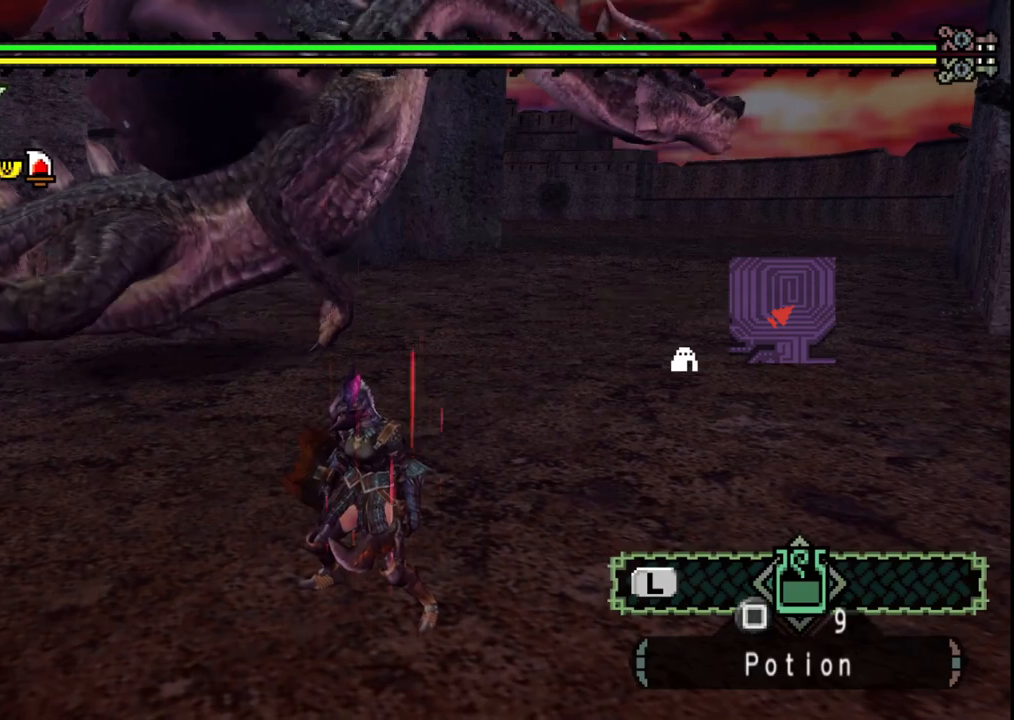
{"buttons": [], "left_stick": "down-left", "right_stick": "center", "events": [[83, "right_stick", "center"], [117, "left_stick", "down-left"]]}
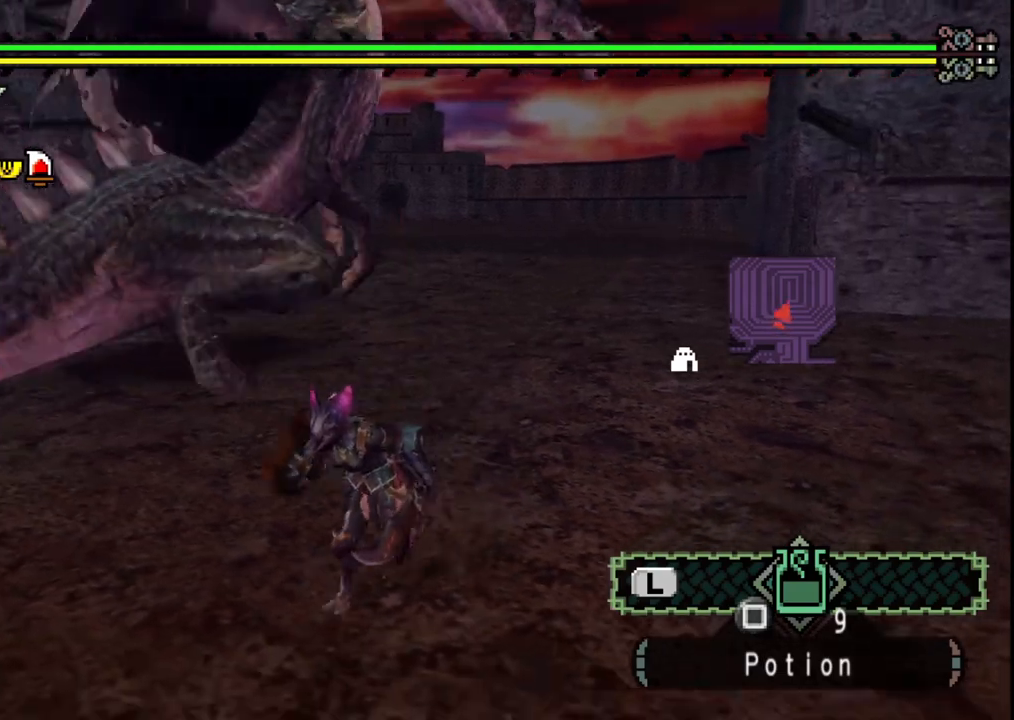
{"buttons": [], "left_stick": "left", "right_stick": "center", "events": [[150, "left_stick", "up-left"], [300, "left_stick", "center"], [417, "left_stick", "left"]]}
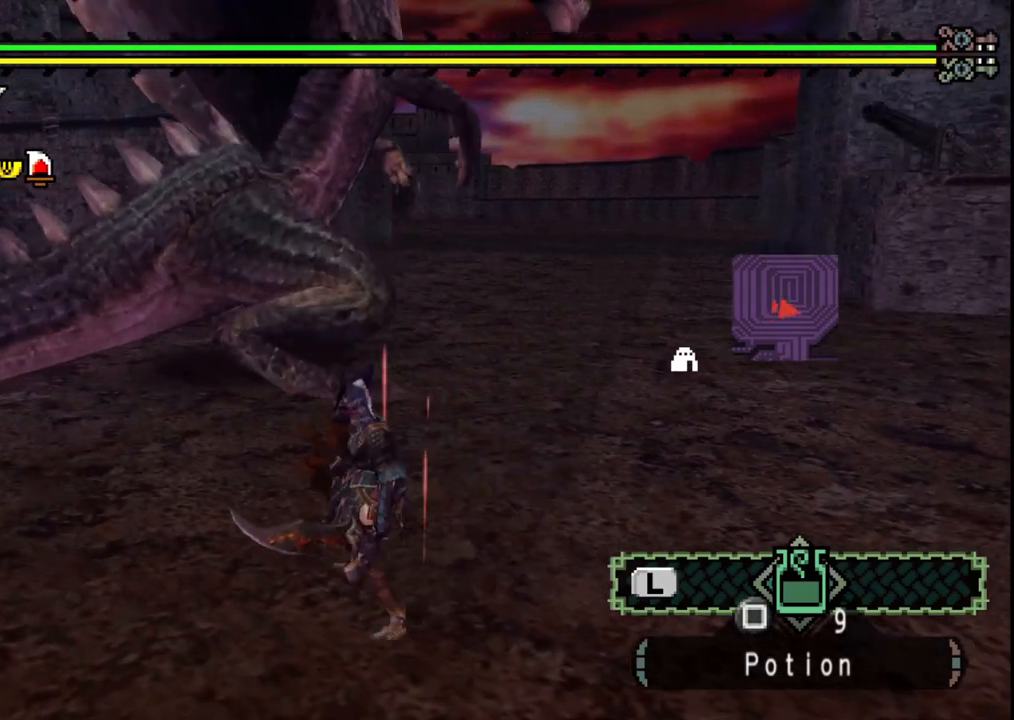
{"buttons": [], "left_stick": "up-left", "right_stick": "center", "events": [[100, "left_stick", "down-left"], [500, "left_stick", "up-left"]]}
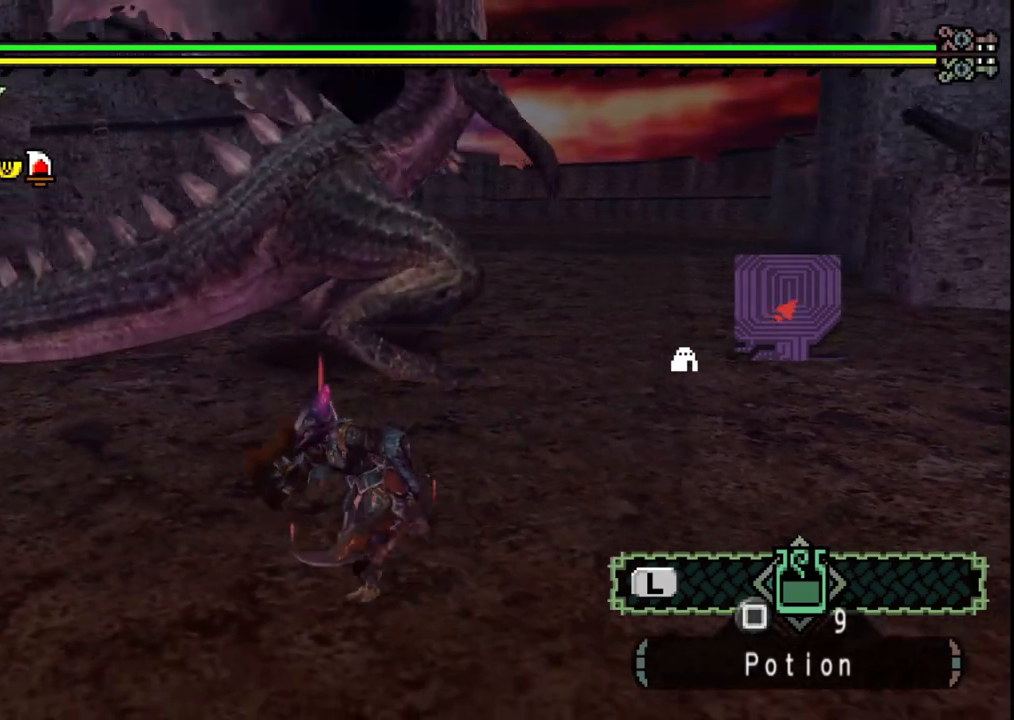
{"buttons": [], "left_stick": "center", "right_stick": "center"}
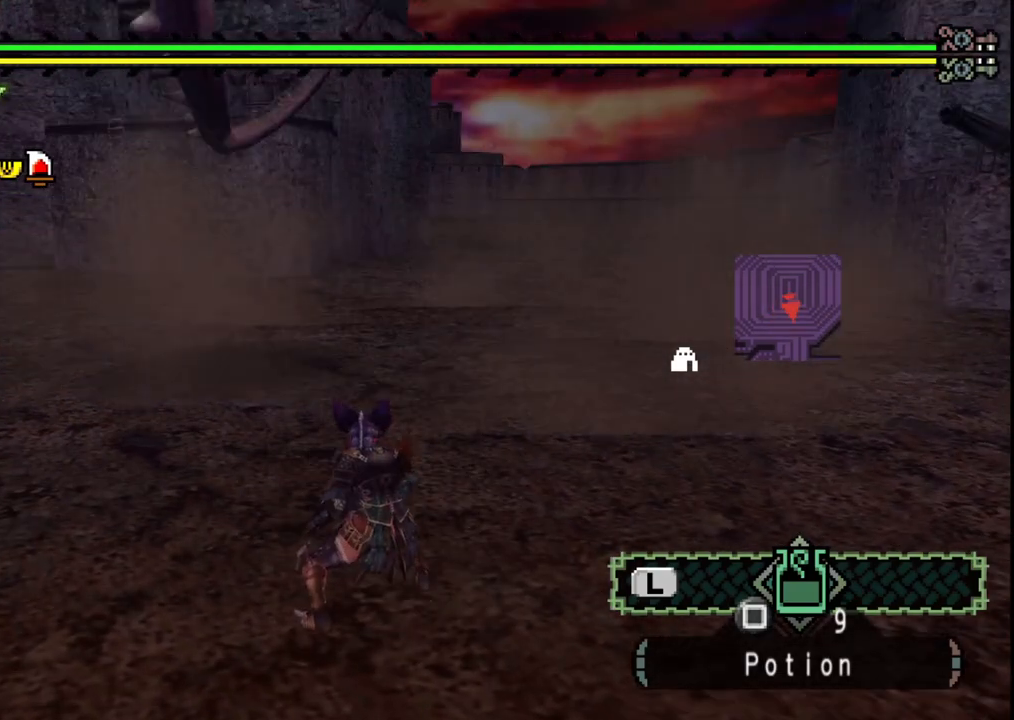
{"buttons": [], "left_stick": "down-left", "right_stick": "right", "events": [[183, "left_stick", "down-left"], [400, "right_stick", "right"]]}
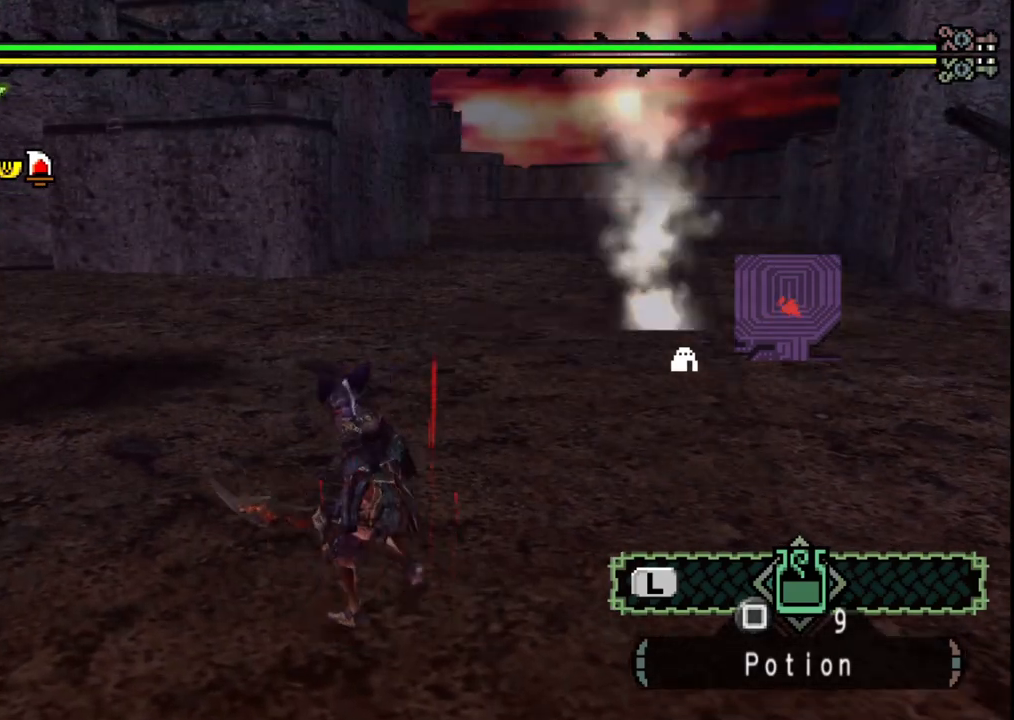
{"buttons": [], "left_stick": "down-left", "right_stick": "center", "events": [[83, "right_stick", "center"]]}
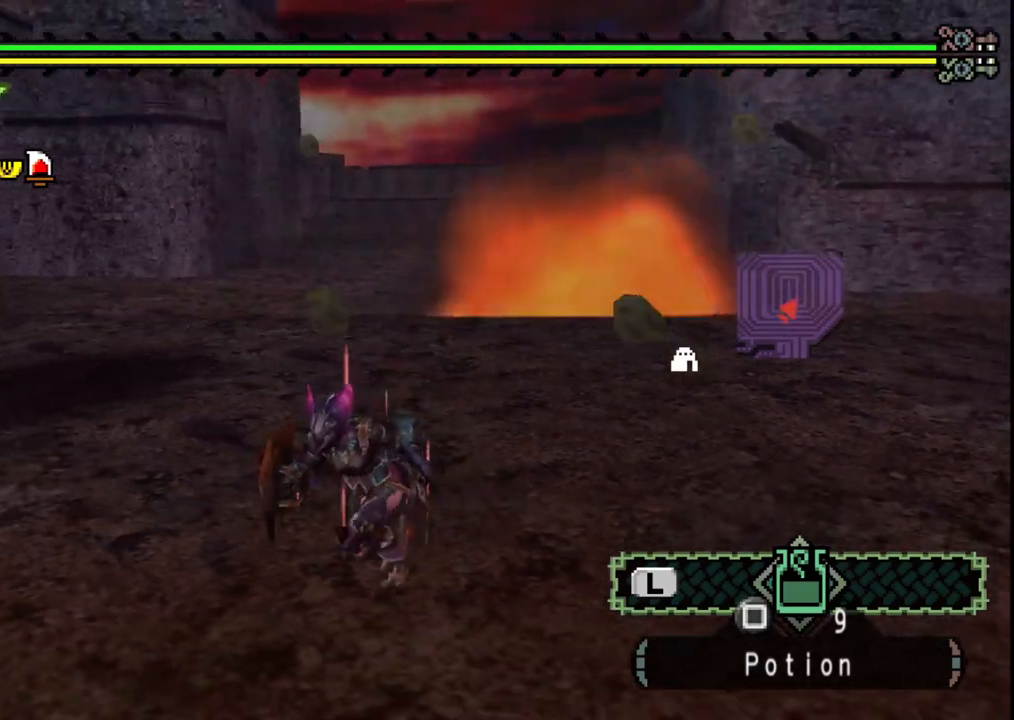
{"buttons": [], "left_stick": "left", "right_stick": "center", "events": [[400, "left_stick", "left"]]}
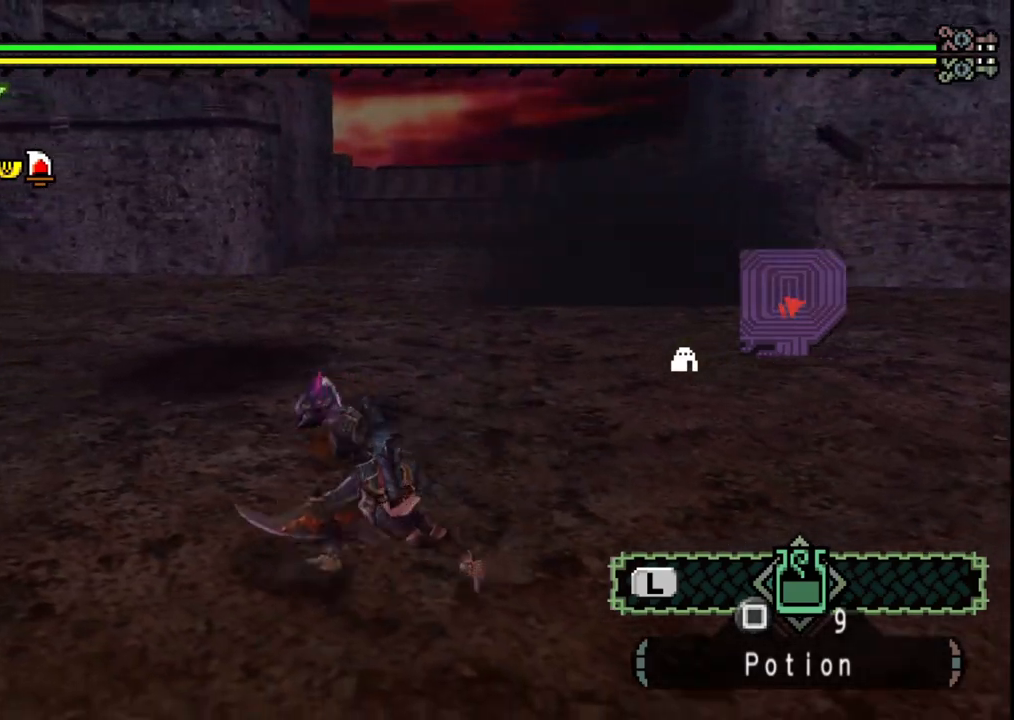
{"buttons": [], "left_stick": "left", "right_stick": "center", "events": [[133, "right_stick", "right"], [333, "right_stick", "center"]]}
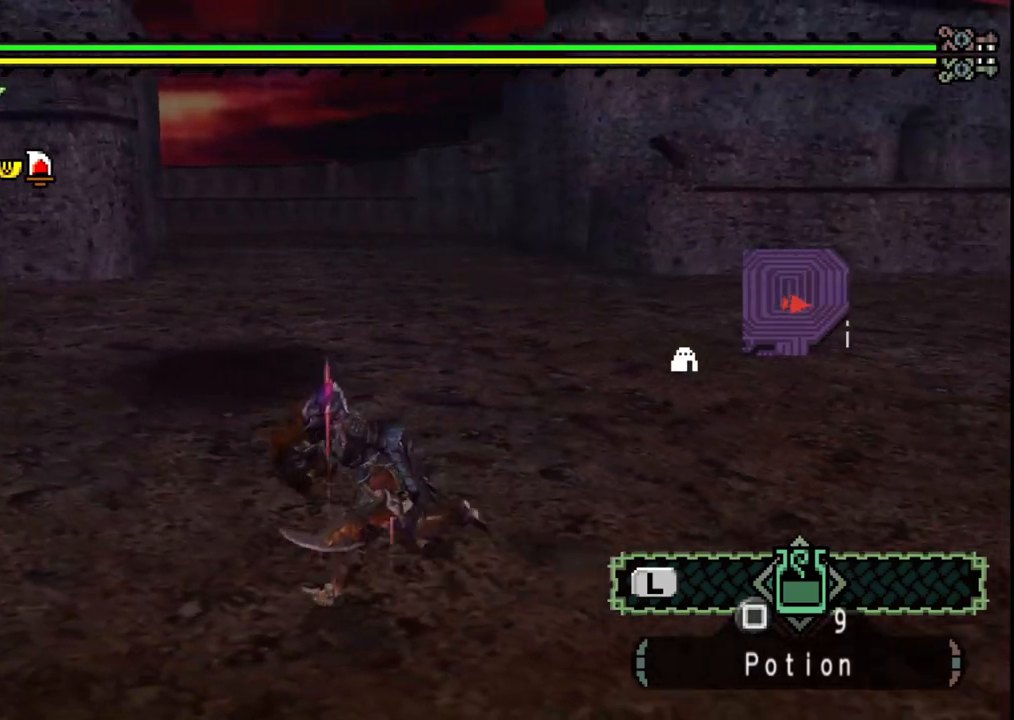
{"buttons": [], "left_stick": "up", "right_stick": "center", "events": [[250, "left_stick", "up-left"], [383, "left_stick", "up"]]}
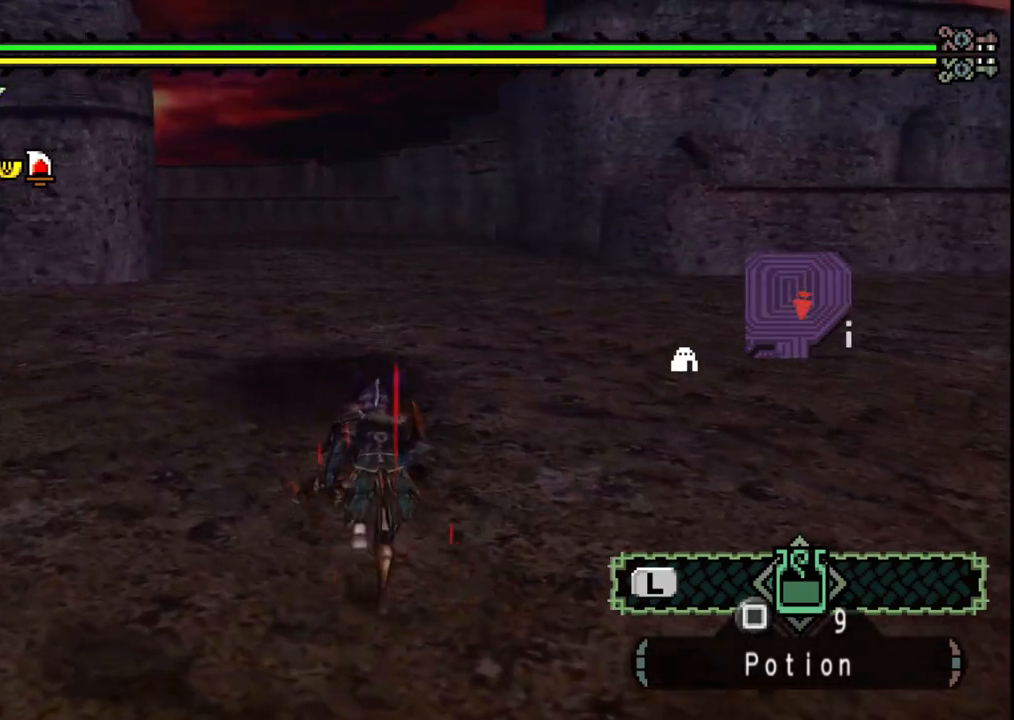
{"buttons": [], "left_stick": "center", "right_stick": "center", "events": [[400, "left_stick", "center"]]}
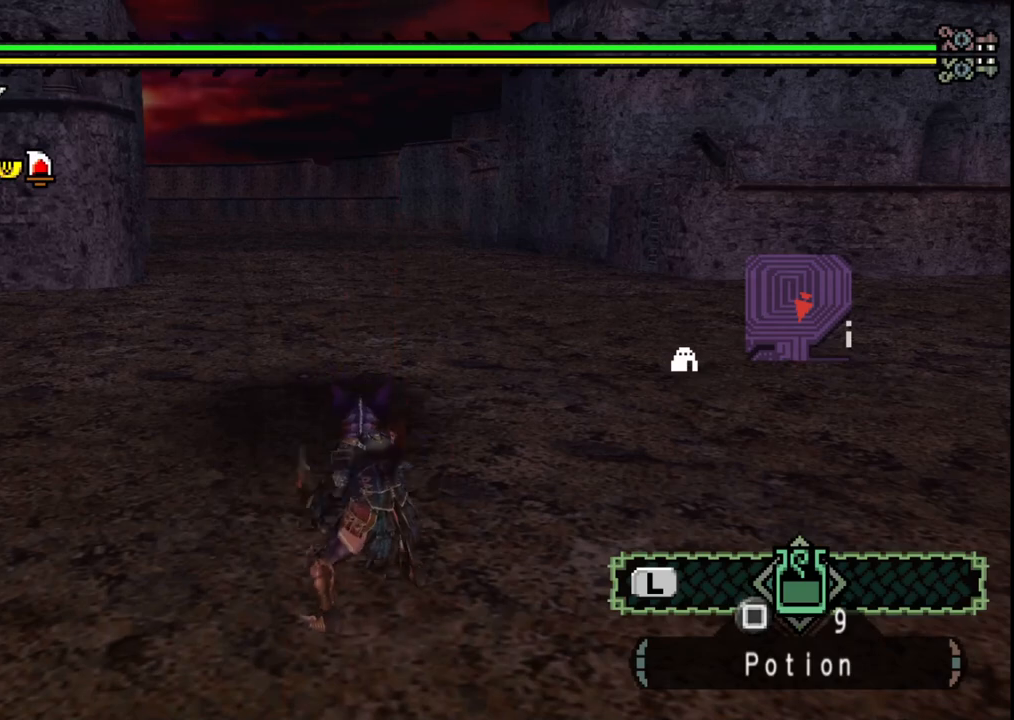
{"buttons": [], "left_stick": "center", "right_stick": "center", "events": []}
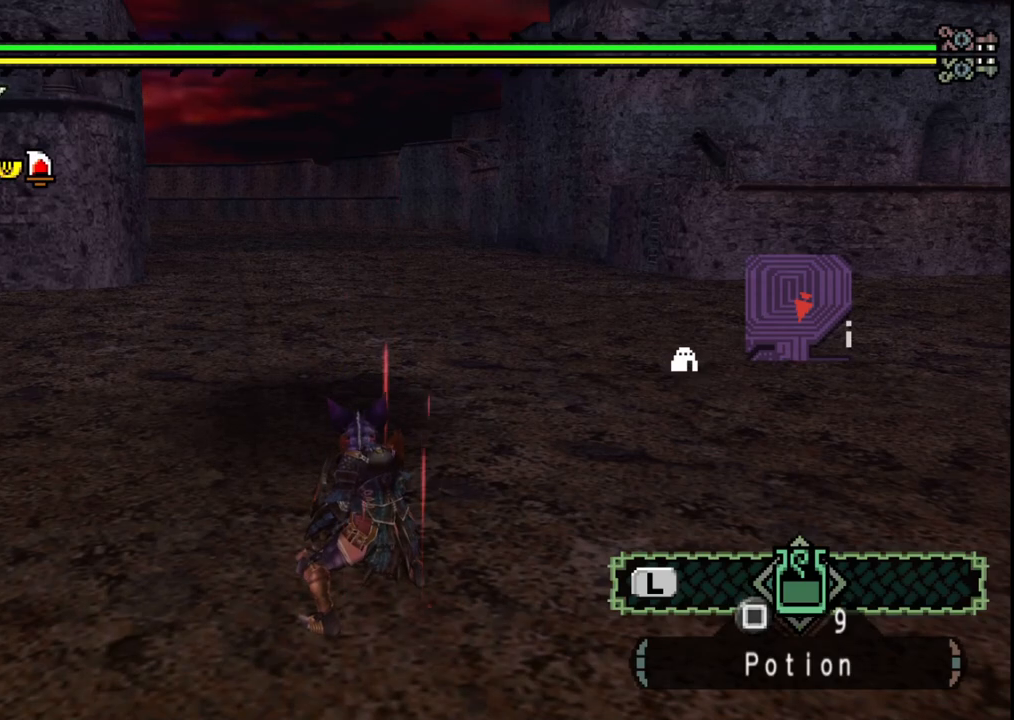
{"buttons": [], "left_stick": "center", "right_stick": "center", "events": []}
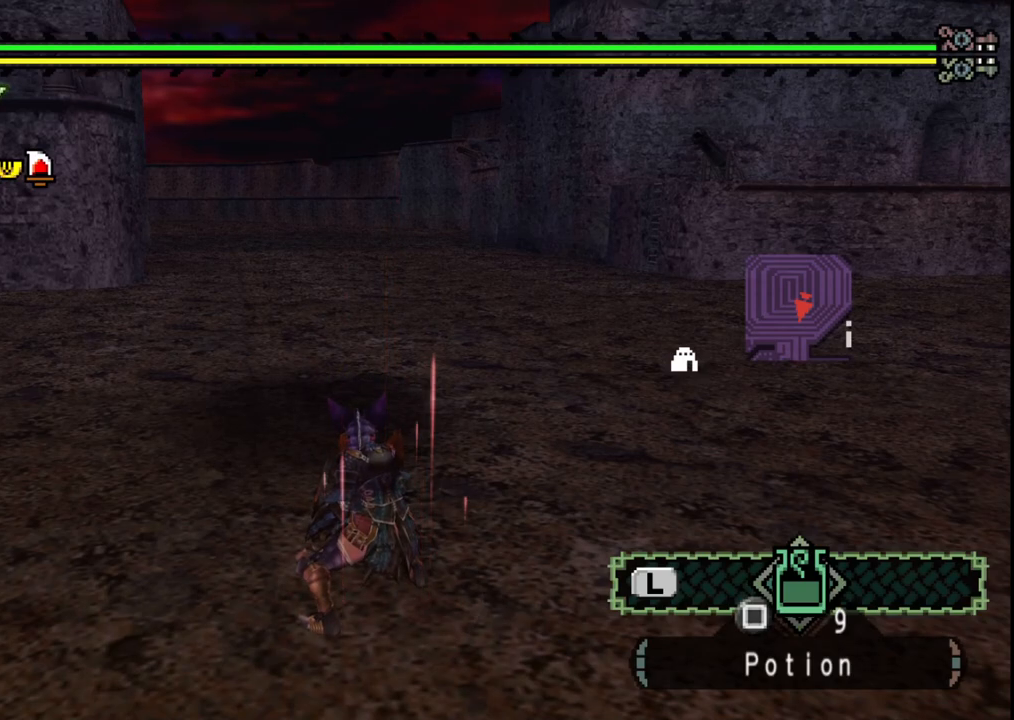
{"buttons": [], "left_stick": "center", "right_stick": "center", "events": []}
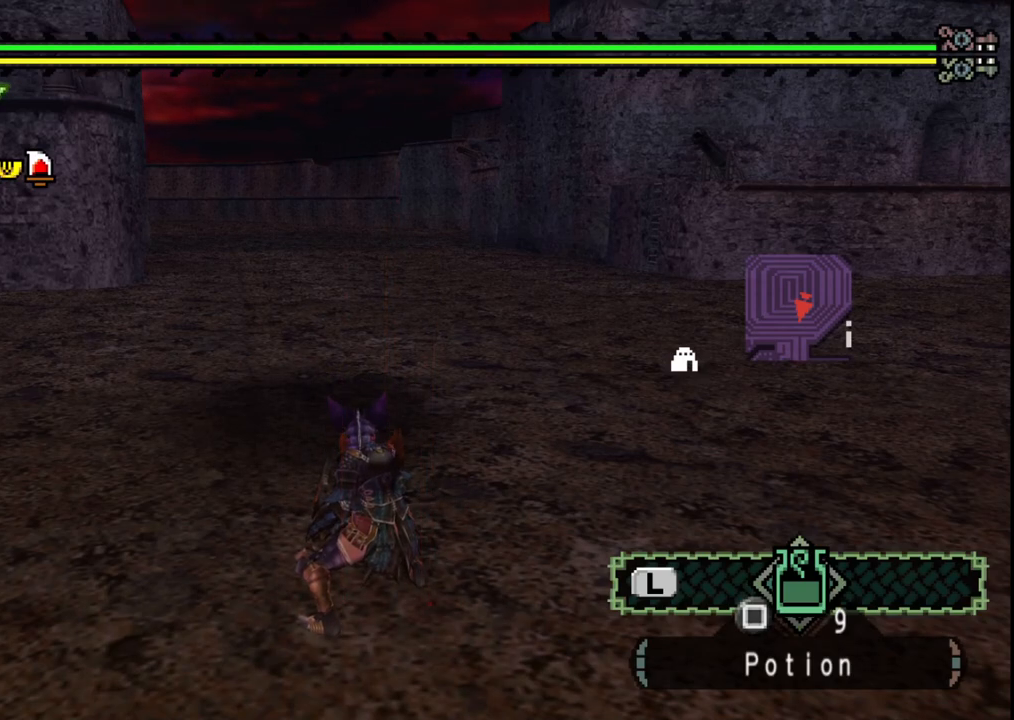
{"buttons": [], "left_stick": "center", "right_stick": "center", "events": []}
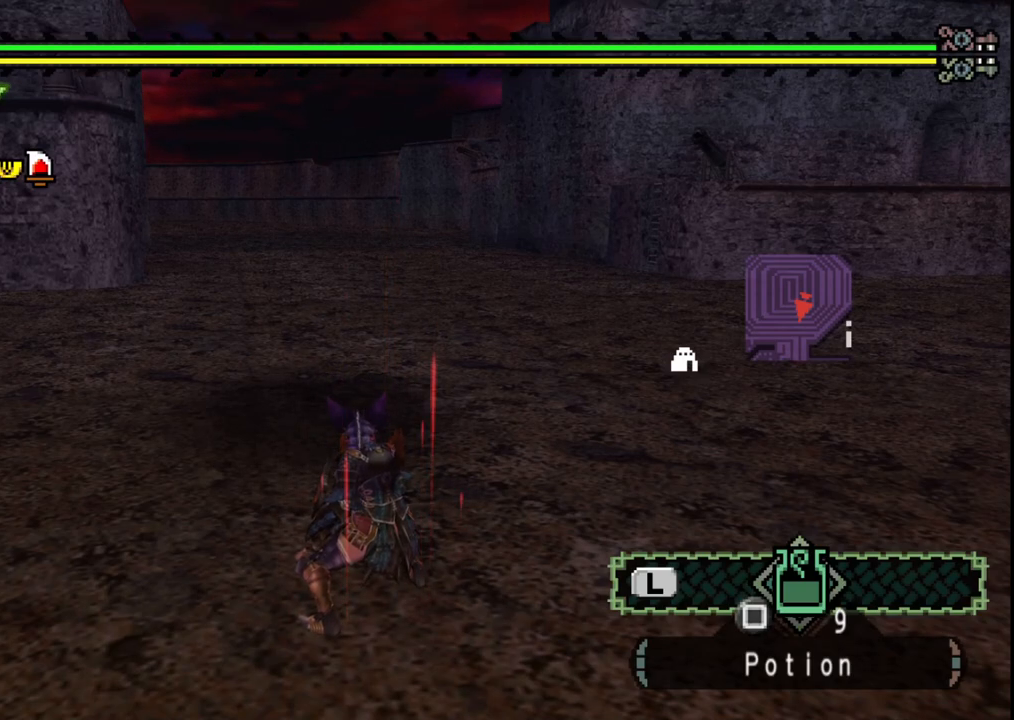
{"buttons": [], "left_stick": "center", "right_stick": "center", "events": []}
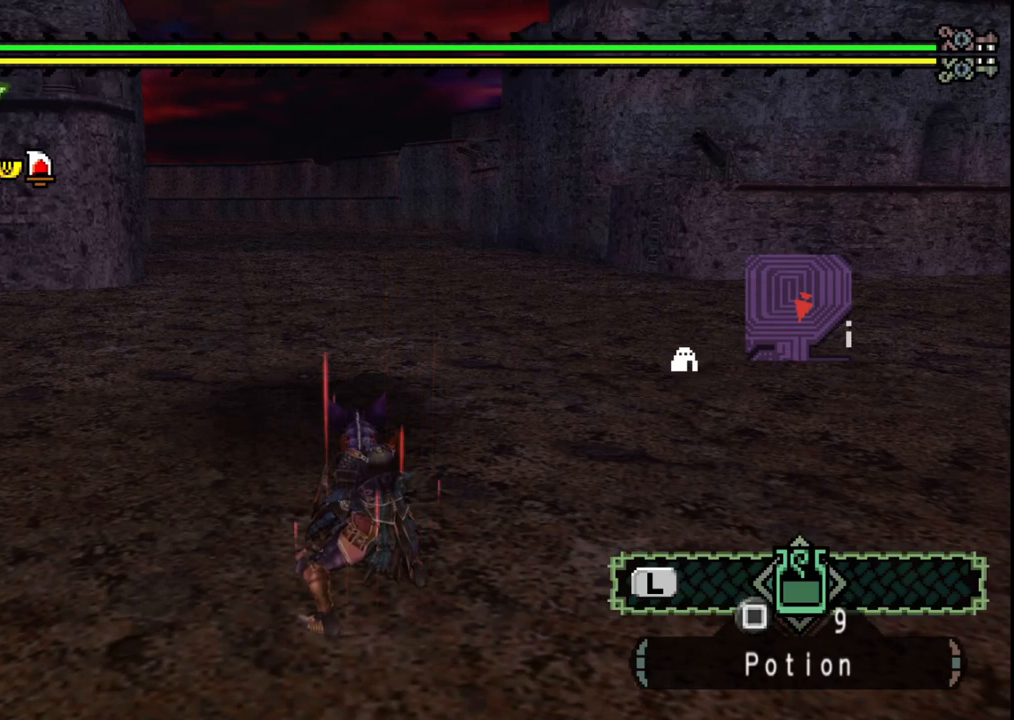
{"buttons": [], "left_stick": "center", "right_stick": "center", "events": []}